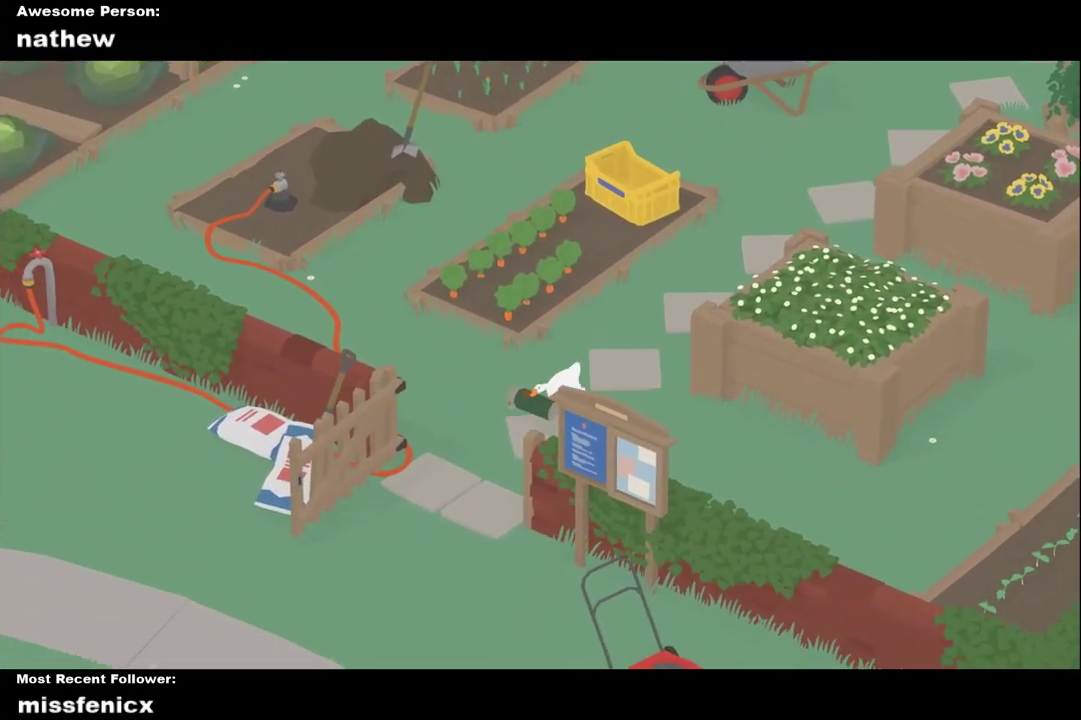
Gameplay with a controller (Xbox layout); each line is a JSON object with the inputs held at the frame after it. "events" lists button and stick changes between this image and that frame as [ms after this image, input, new state], when the widget could be followed in between.
{"buttons": ["A"], "left_stick": "down-left", "right_stick": "center"}
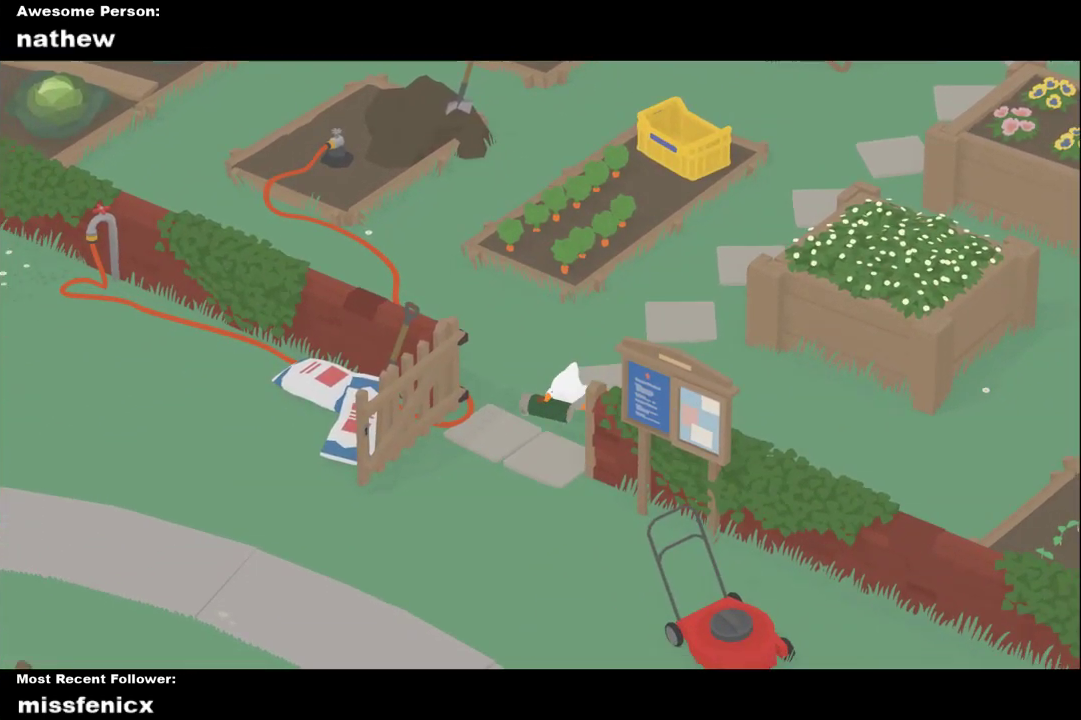
{"buttons": ["A"], "left_stick": "down", "right_stick": "center", "events": [[200, "left_stick", "down"]]}
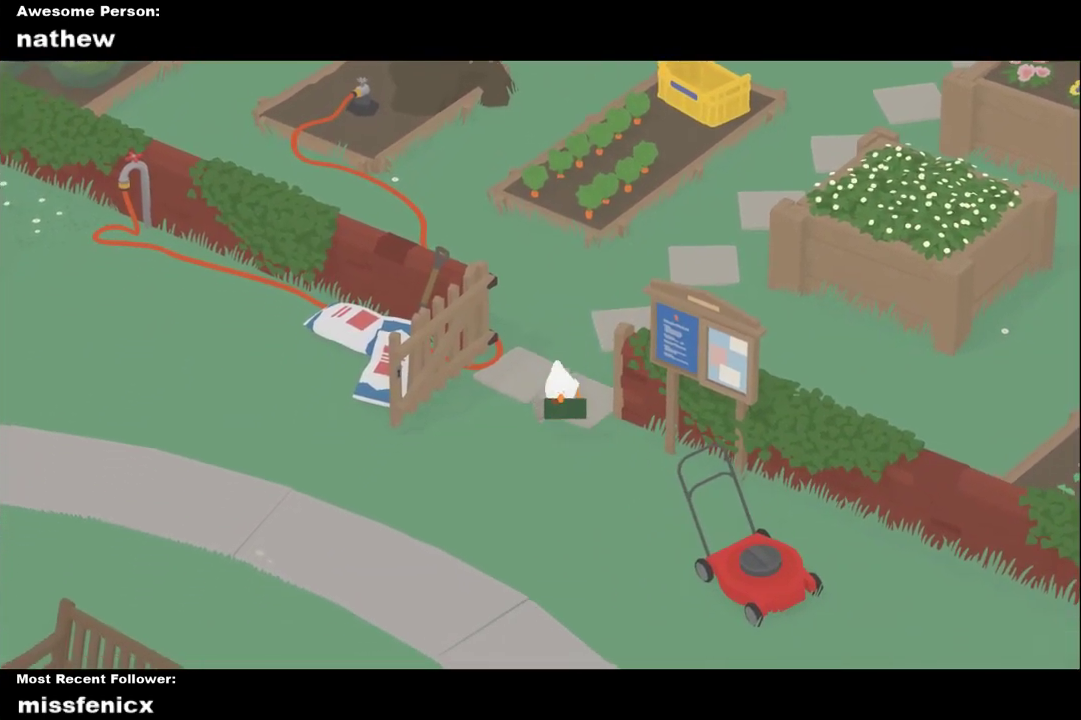
{"buttons": ["A"], "left_stick": "down", "right_stick": "center", "events": []}
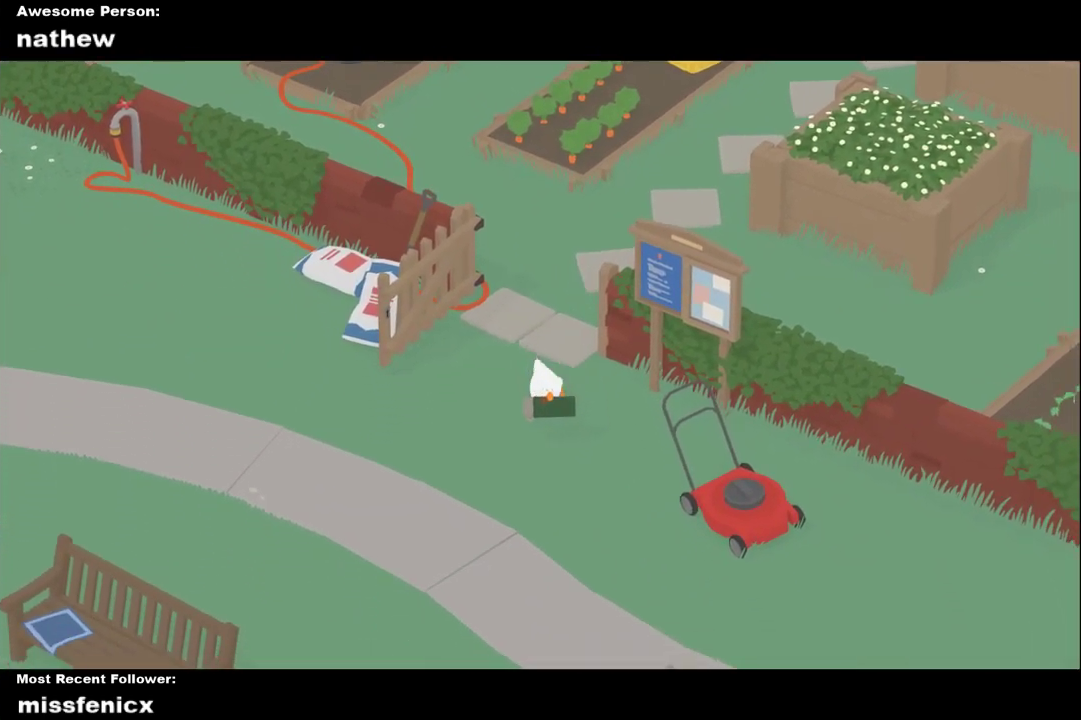
{"buttons": ["A"], "left_stick": "down", "right_stick": "center", "events": []}
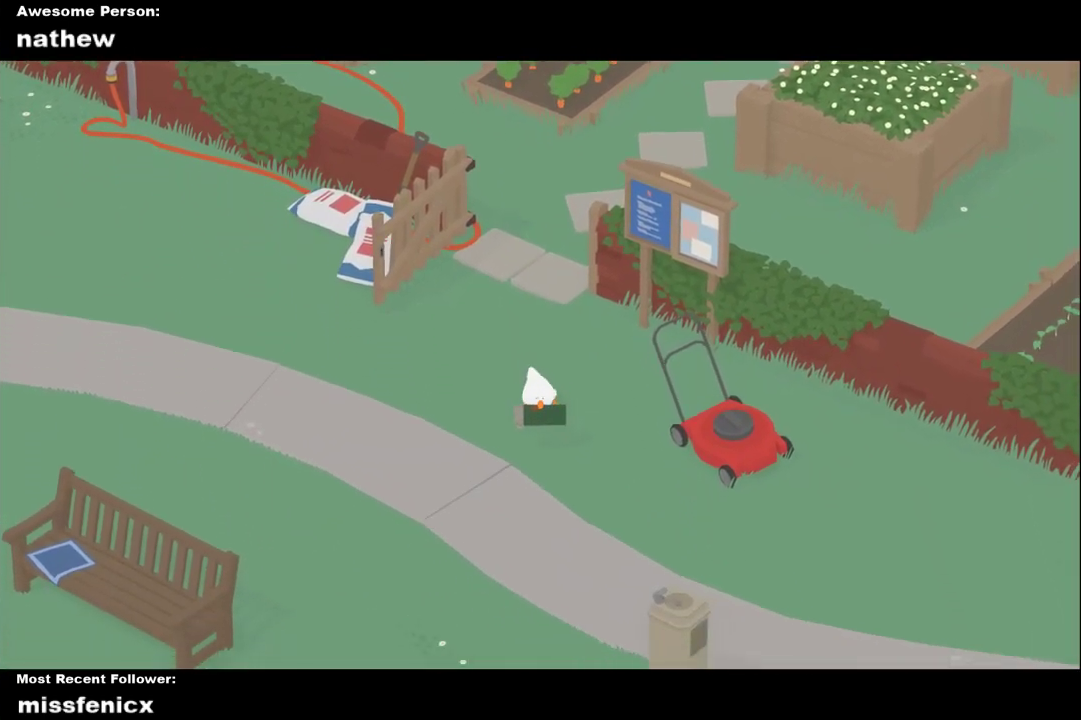
{"buttons": ["A"], "left_stick": "down", "right_stick": "center", "events": []}
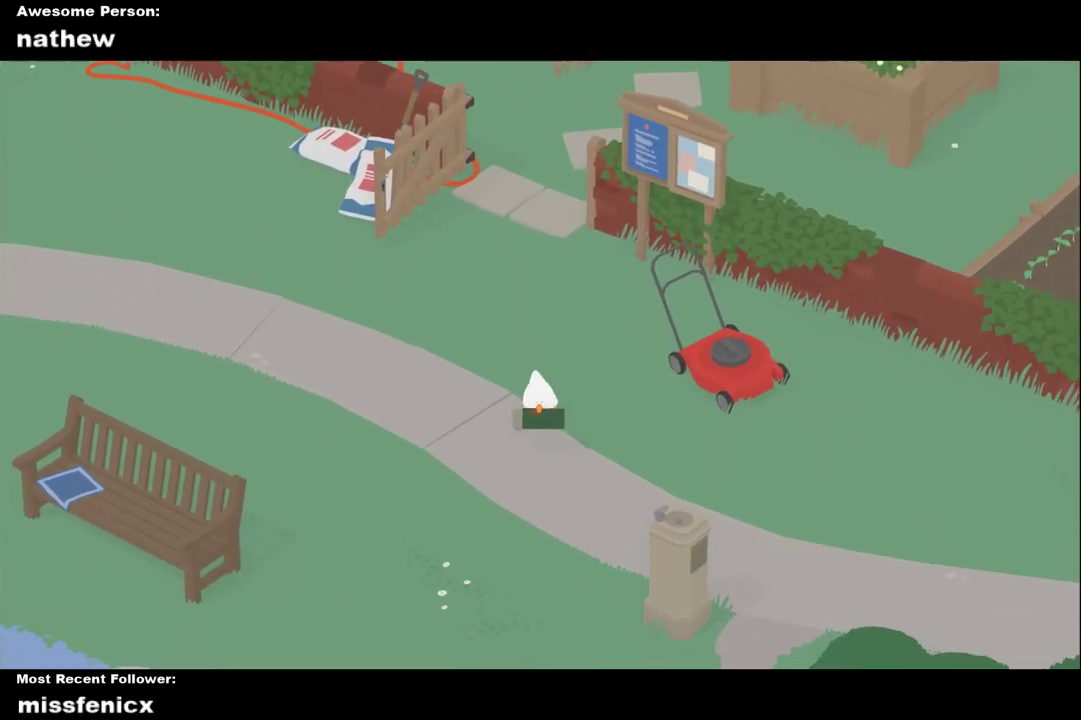
{"buttons": ["A"], "left_stick": "down", "right_stick": "center", "events": []}
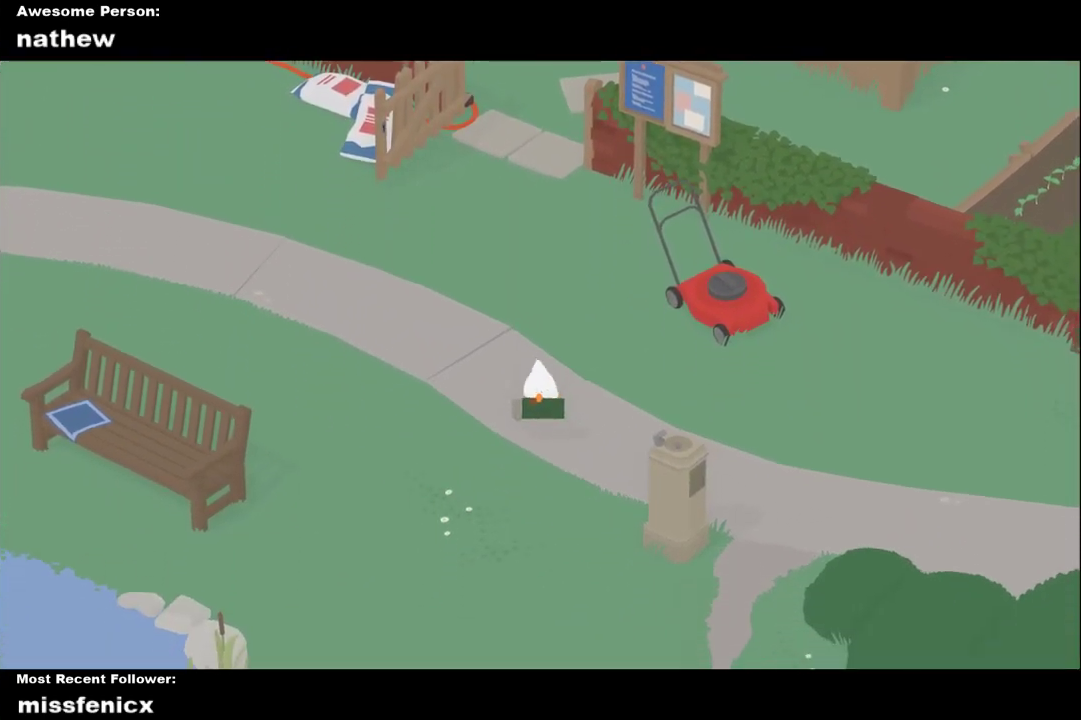
{"buttons": ["A"], "left_stick": "down", "right_stick": "center", "events": []}
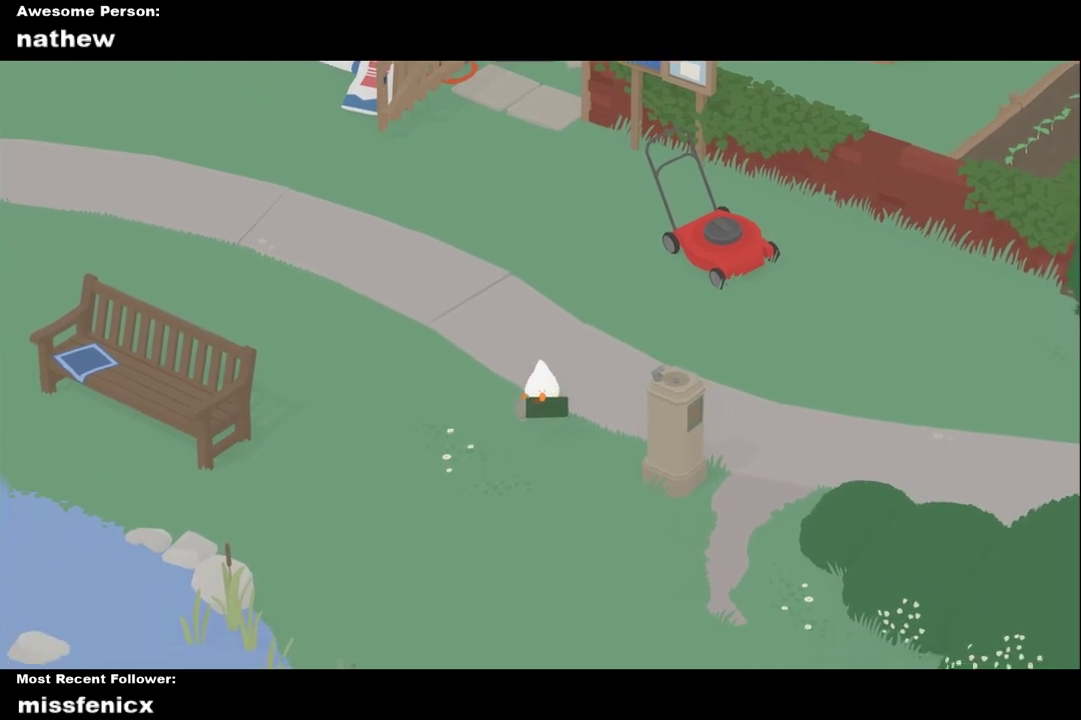
{"buttons": ["A"], "left_stick": "down", "right_stick": "center", "events": []}
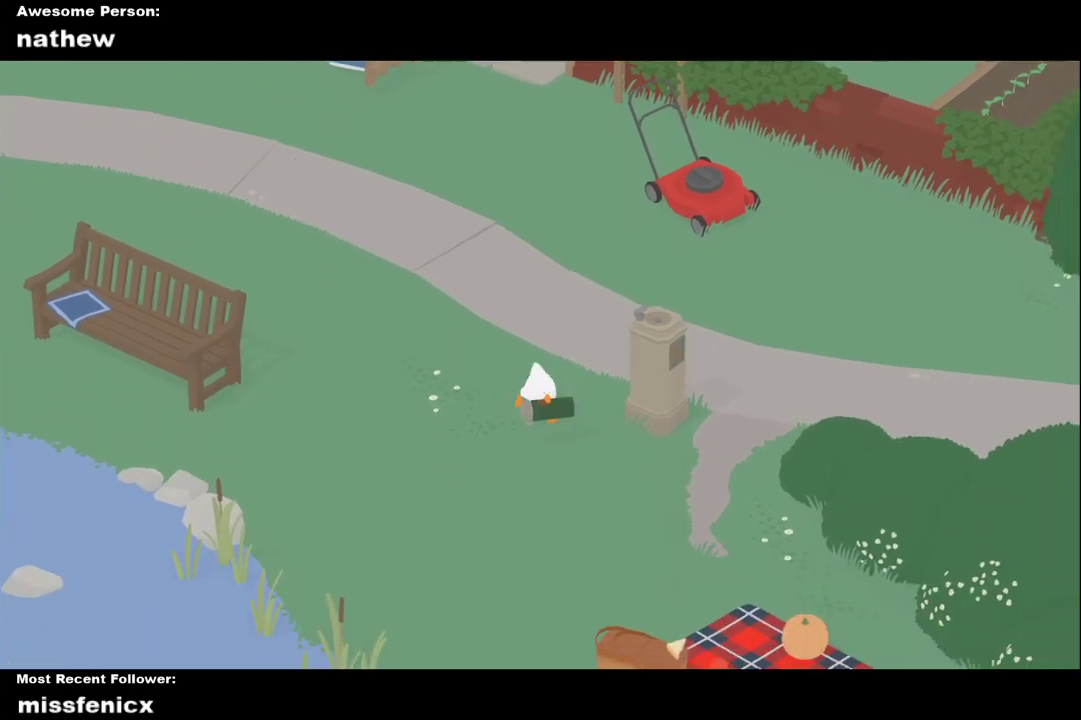
{"buttons": ["A"], "left_stick": "down", "right_stick": "center", "events": []}
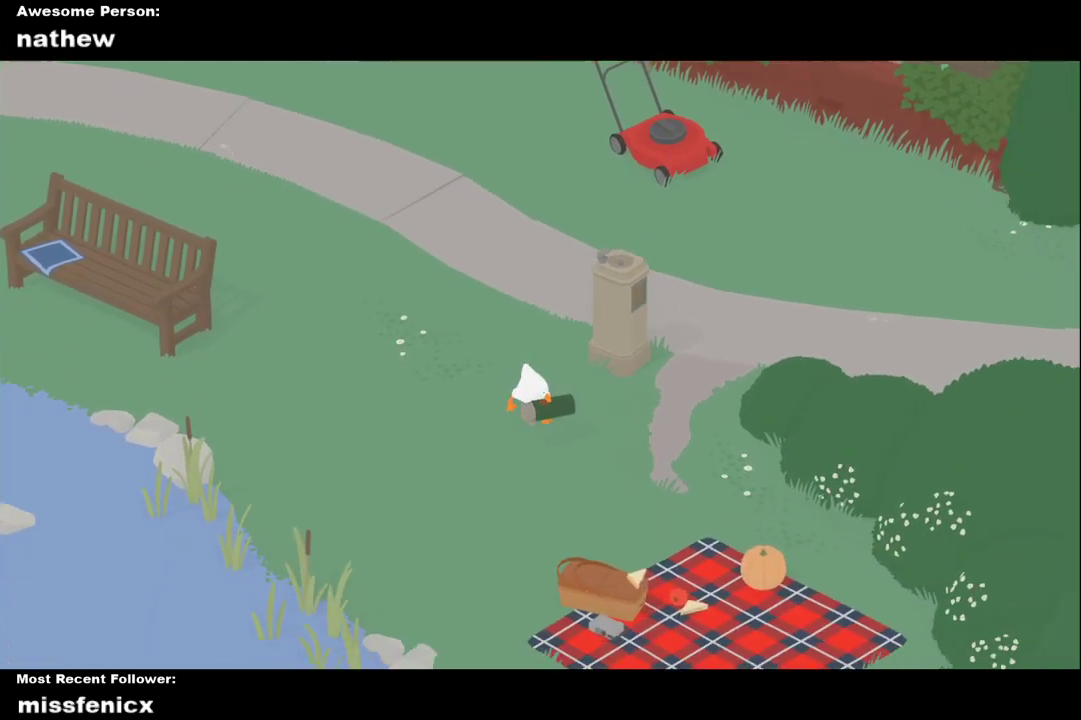
{"buttons": ["A"], "left_stick": "down", "right_stick": "center", "events": []}
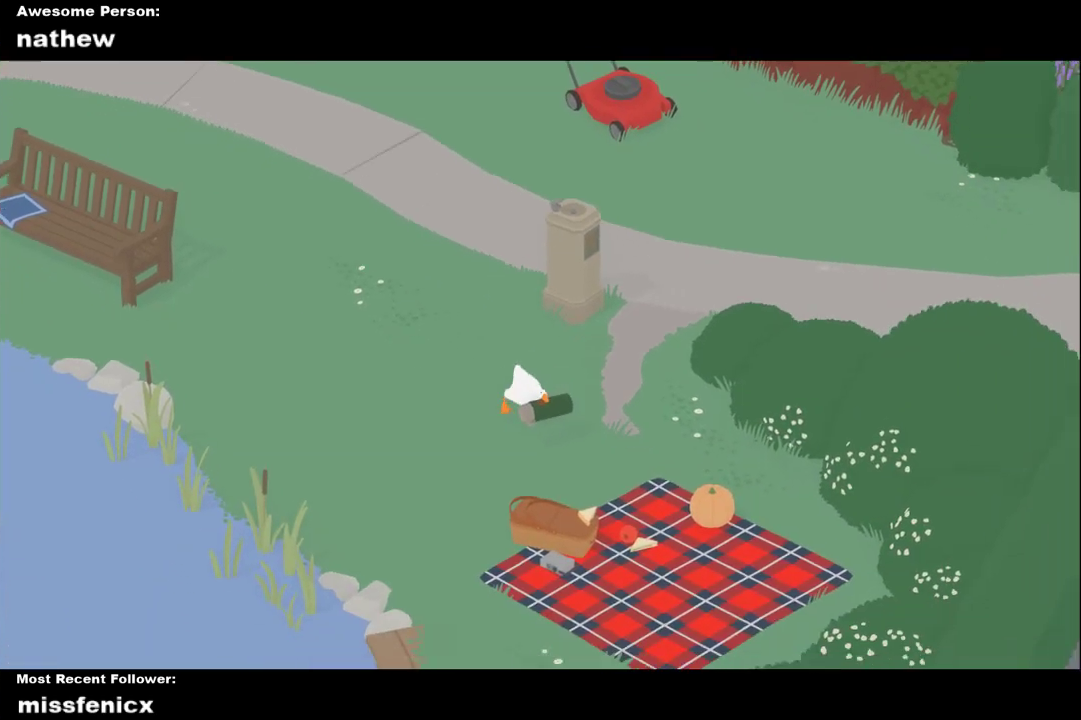
{"buttons": ["A"], "left_stick": "down", "right_stick": "center", "events": []}
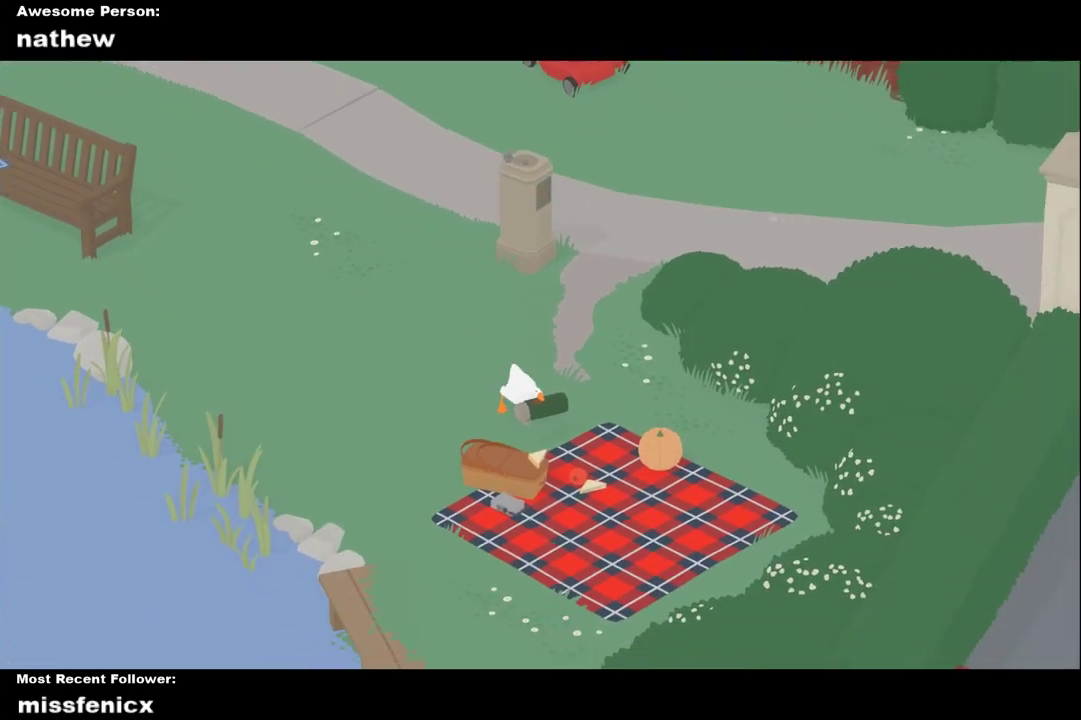
{"buttons": [], "left_stick": "up-left", "right_stick": "center", "events": [[200, "left_stick", "down-right"], [267, "A", "up"], [367, "B", "down"], [367, "left_stick", "center"], [433, "left_stick", "up-left"], [467, "B", "up"]]}
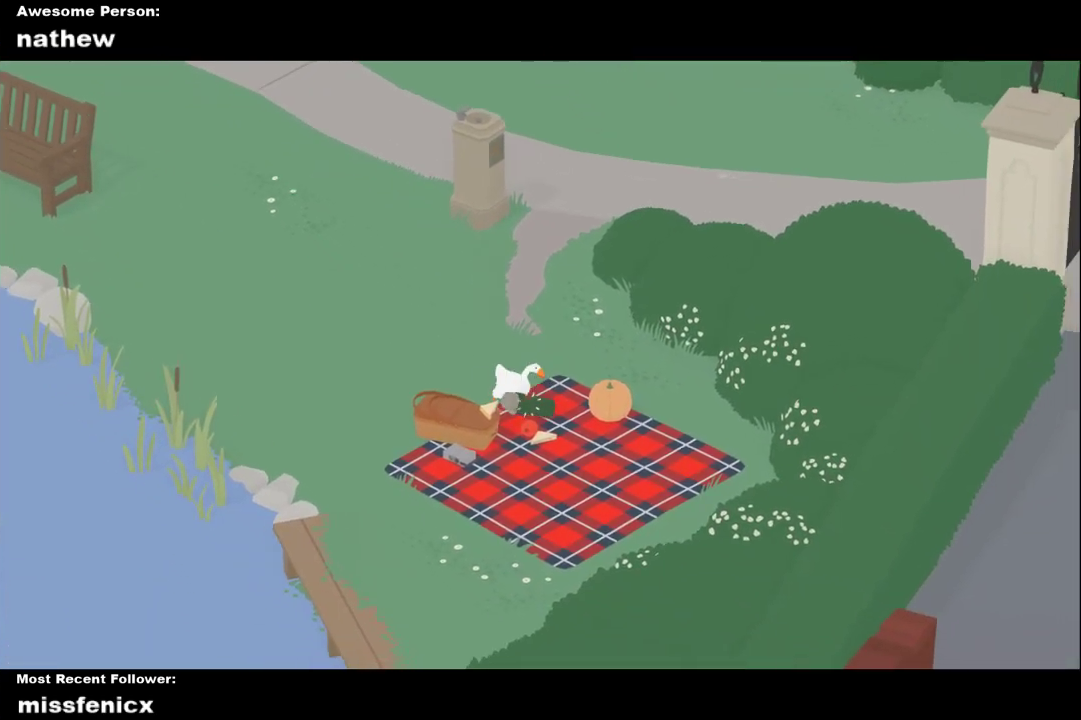
{"buttons": ["A"], "left_stick": "up-left", "right_stick": "center", "events": [[333, "A", "down"]]}
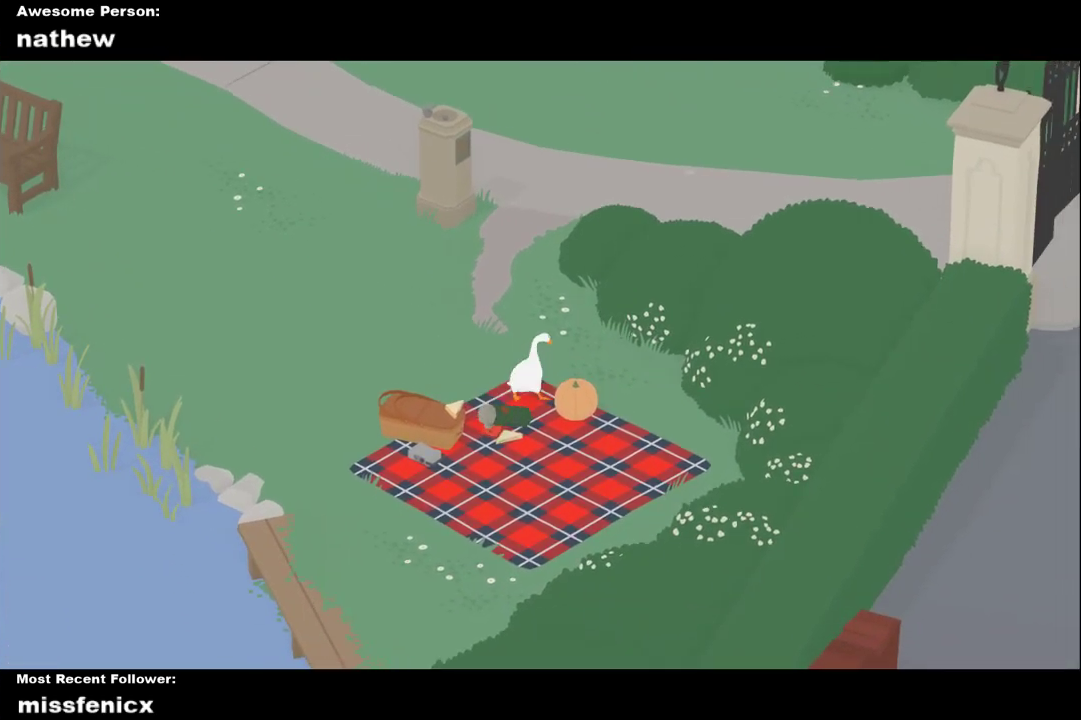
{"buttons": ["A"], "left_stick": "up-left", "right_stick": "center", "events": [[100, "A", "up"], [200, "A", "down"]]}
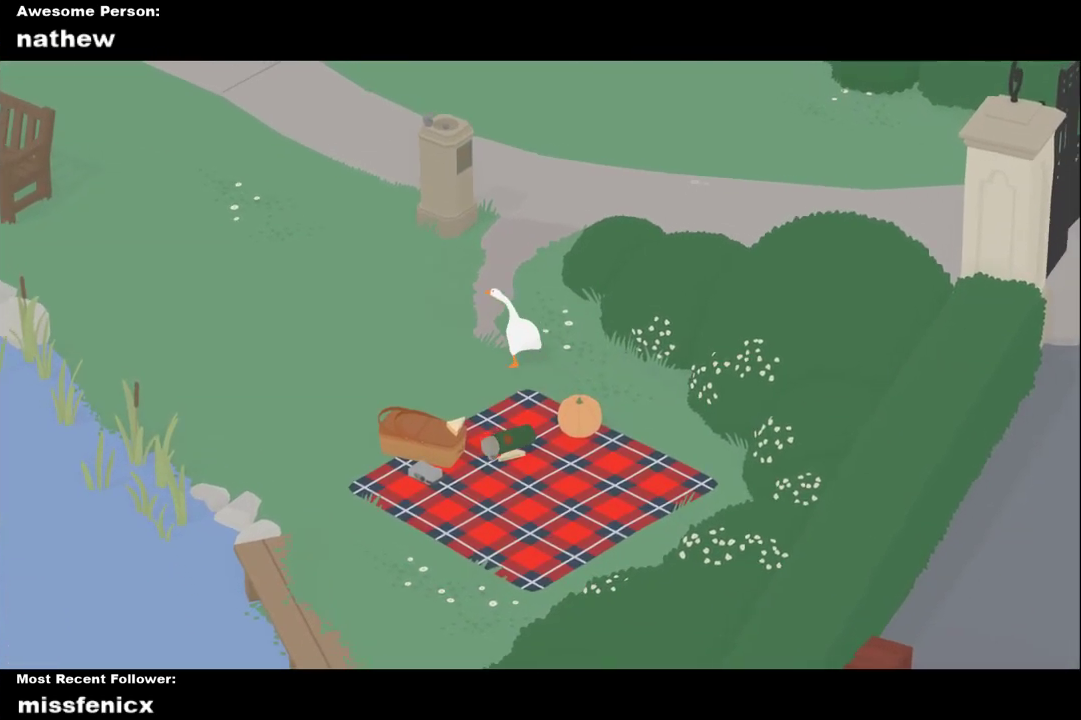
{"buttons": ["A"], "left_stick": "up-left", "right_stick": "center", "events": []}
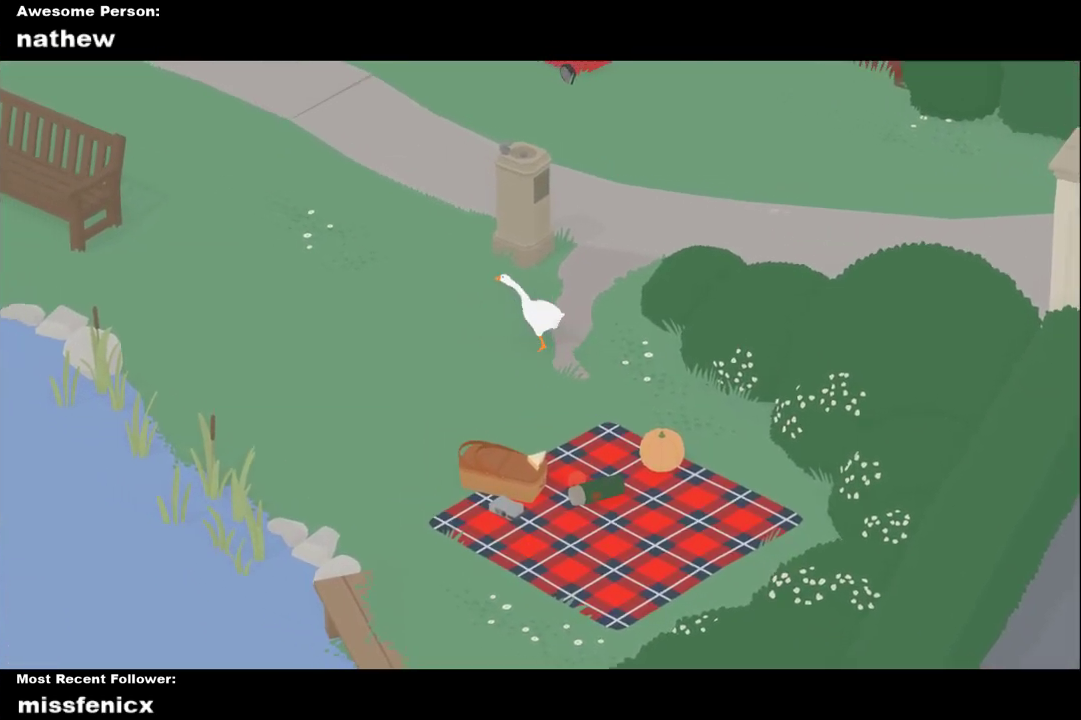
{"buttons": ["A"], "left_stick": "up-left", "right_stick": "center", "events": []}
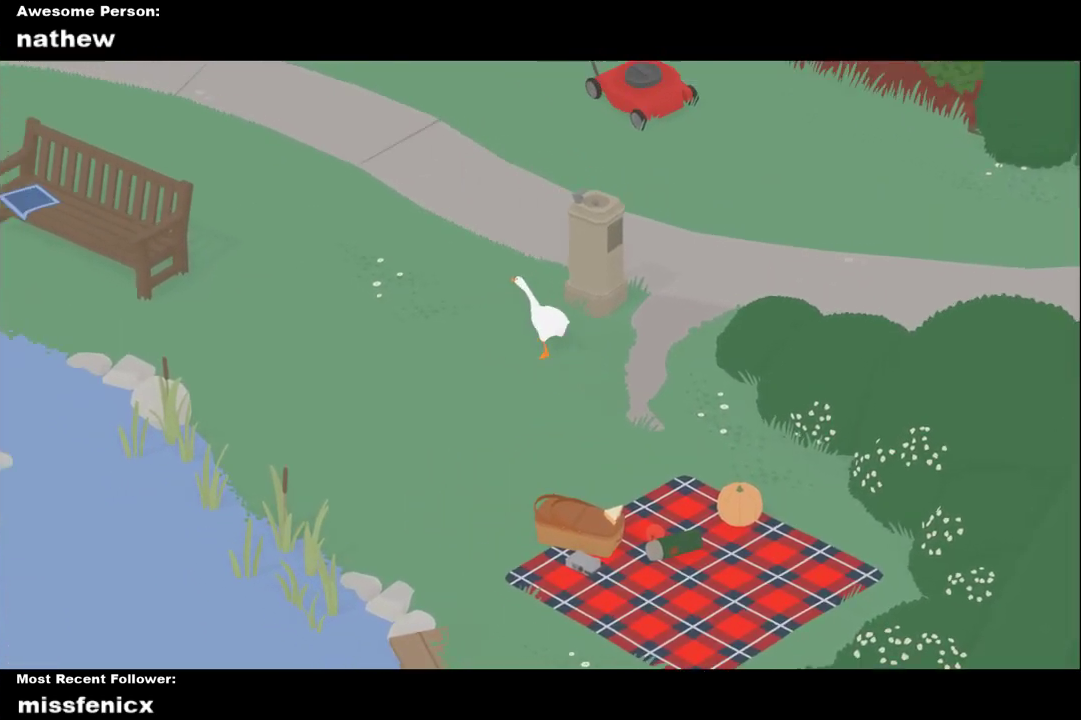
{"buttons": ["A"], "left_stick": "up", "right_stick": "center", "events": [[333, "left_stick", "up"]]}
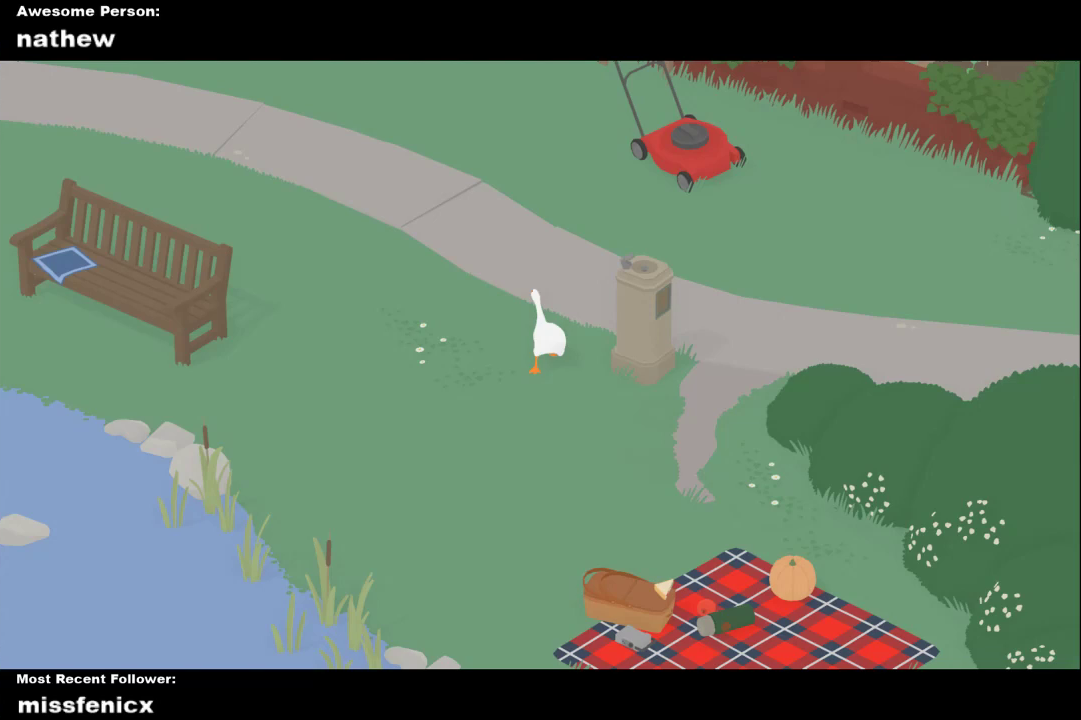
{"buttons": ["A"], "left_stick": "up", "right_stick": "center", "events": []}
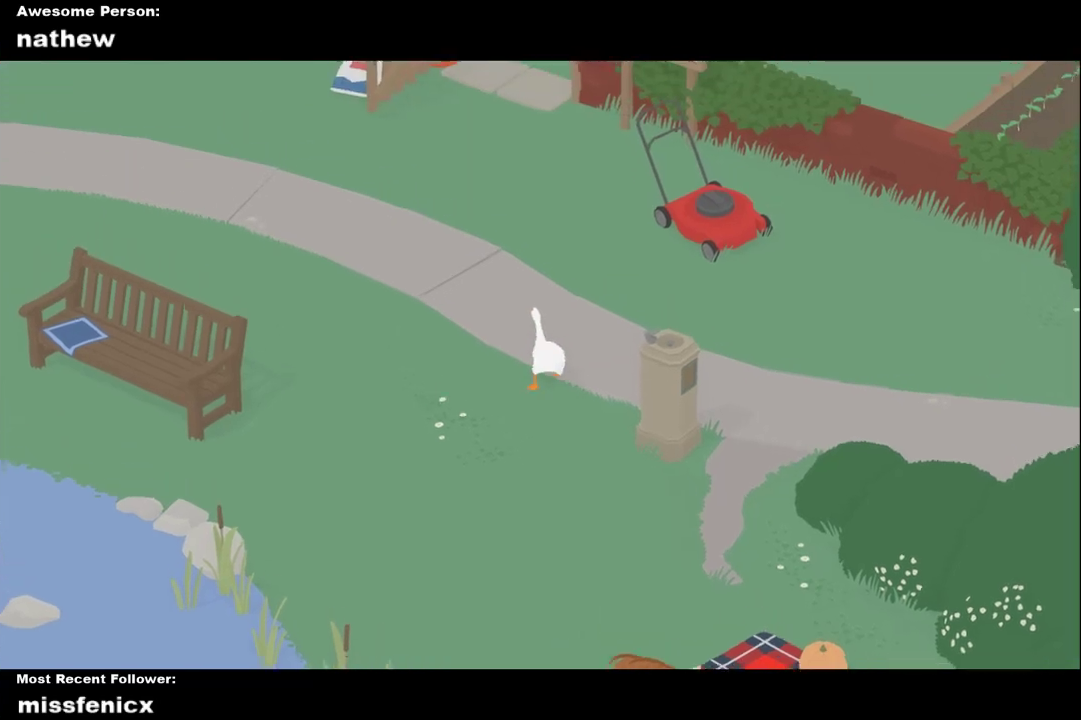
{"buttons": ["A"], "left_stick": "up", "right_stick": "center", "events": []}
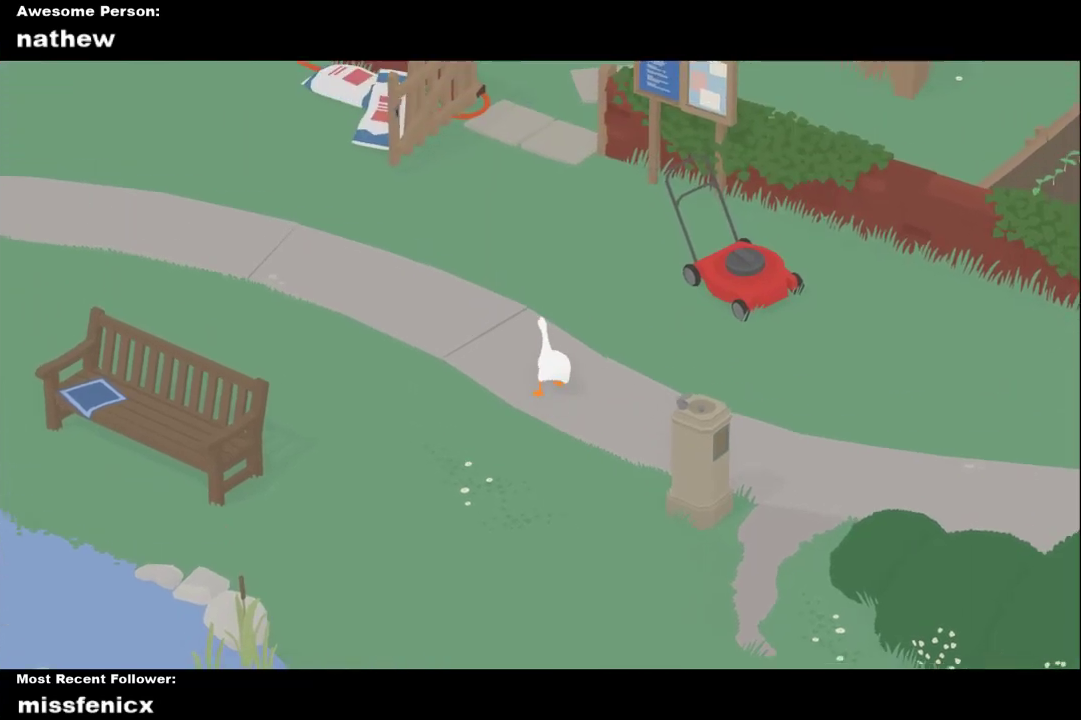
{"buttons": ["A"], "left_stick": "up", "right_stick": "center", "events": []}
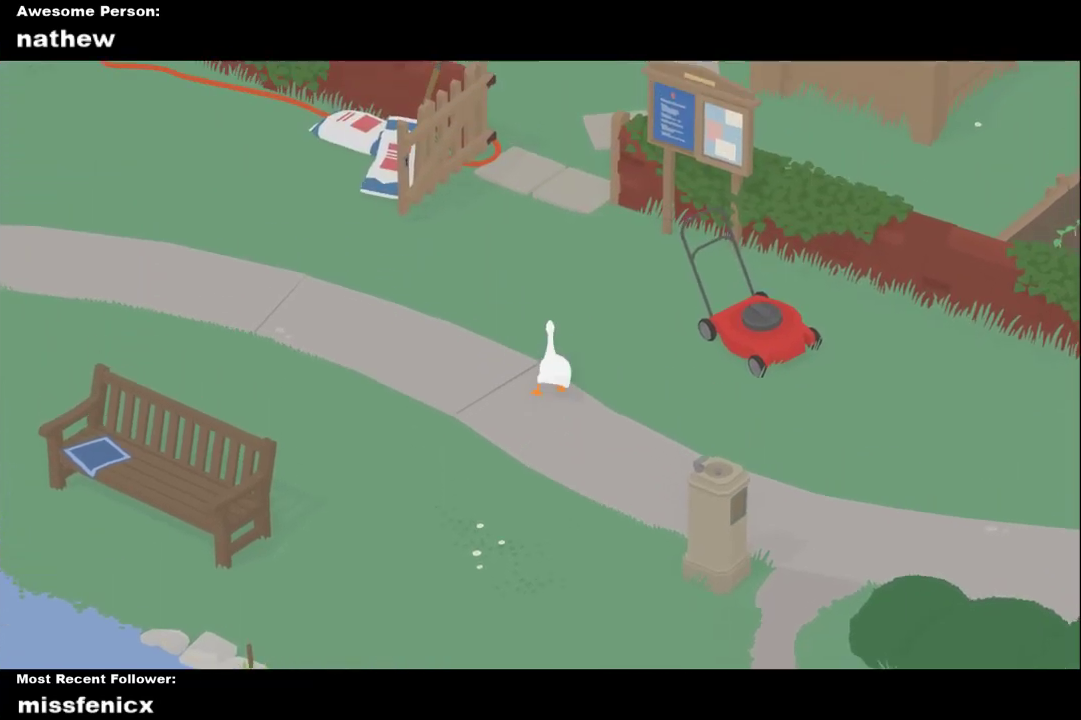
{"buttons": ["A"], "left_stick": "up", "right_stick": "center", "events": []}
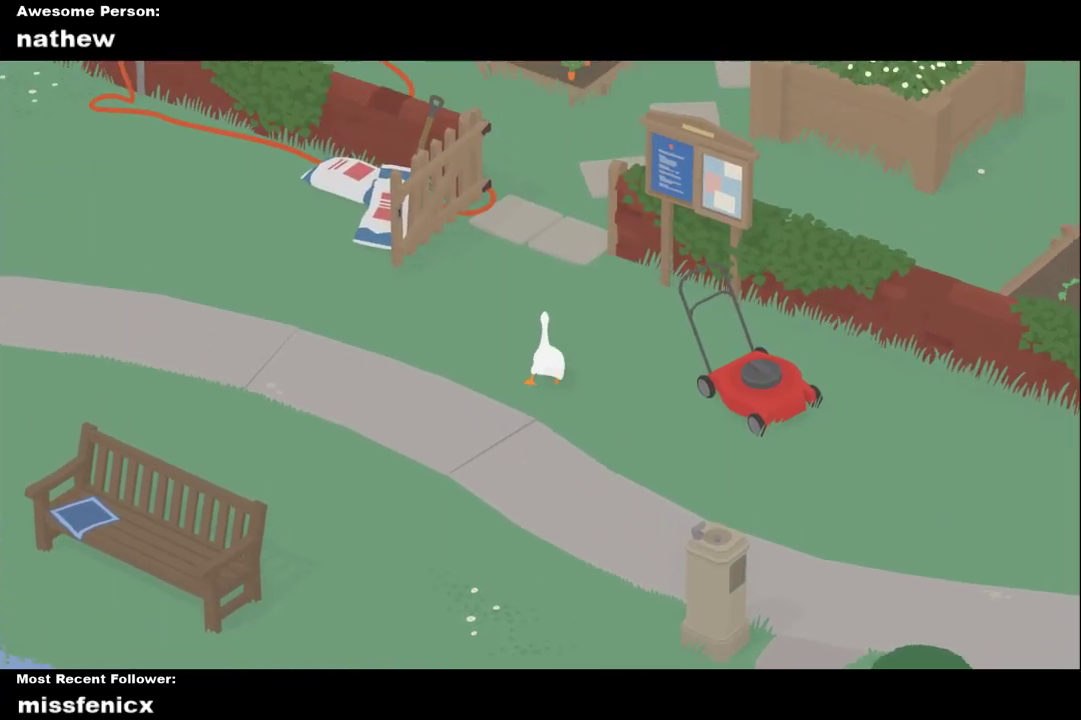
{"buttons": ["A"], "left_stick": "up", "right_stick": "center", "events": []}
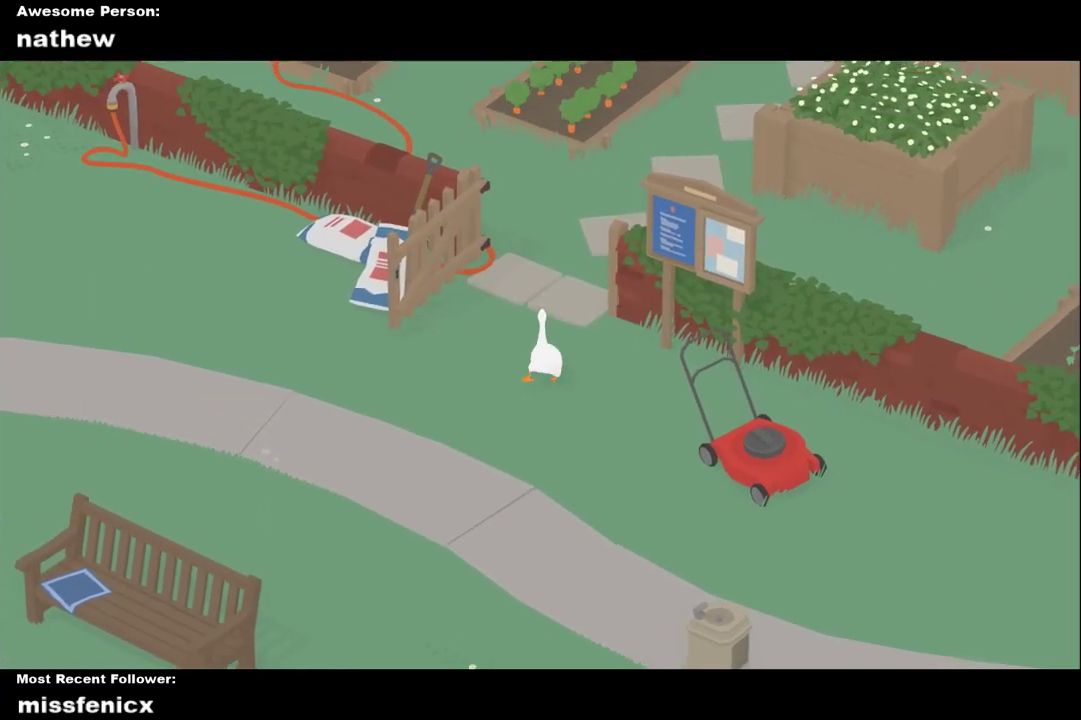
{"buttons": ["A"], "left_stick": "up", "right_stick": "center", "events": []}
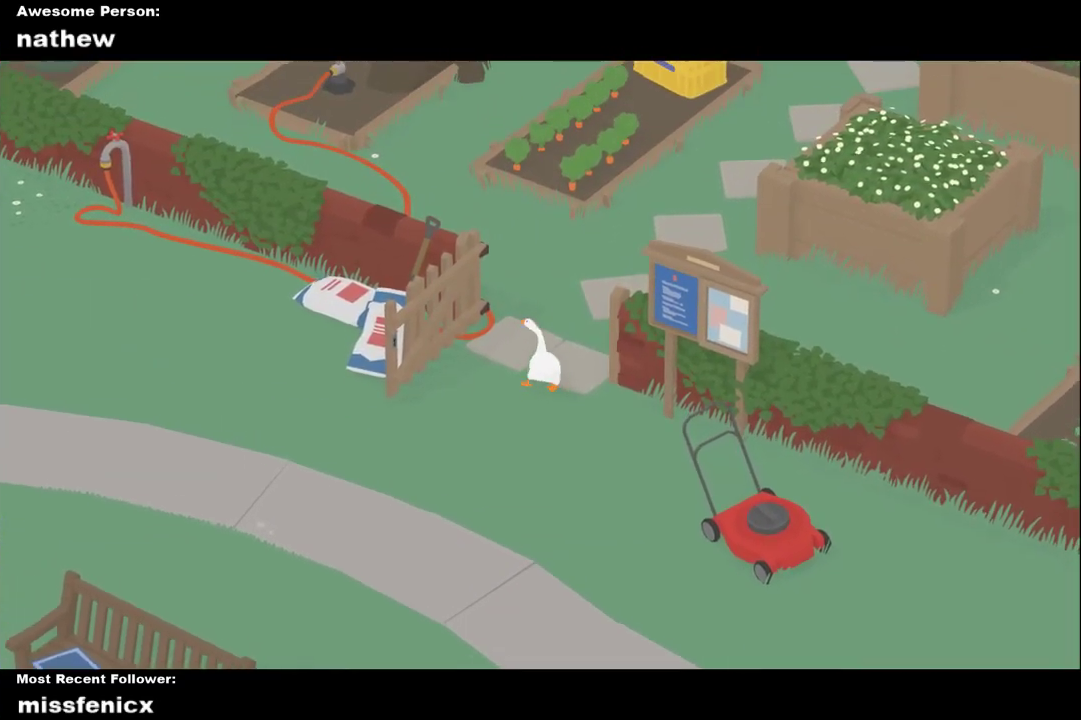
{"buttons": ["A"], "left_stick": "up", "right_stick": "center", "events": []}
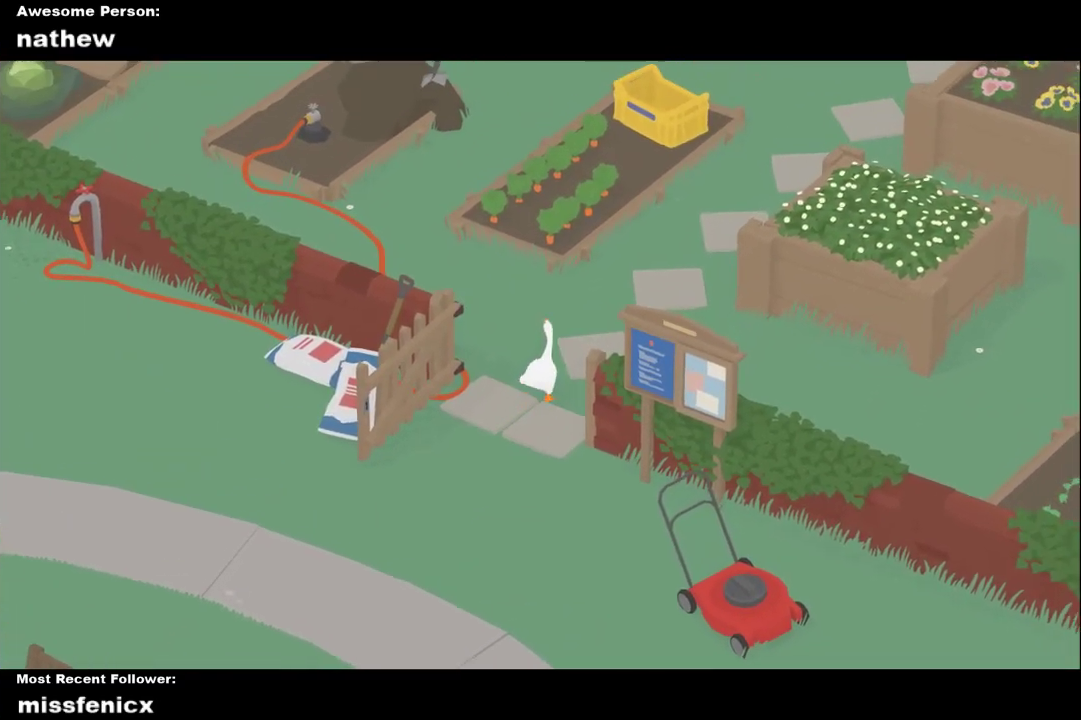
{"buttons": ["A"], "left_stick": "up", "right_stick": "center", "events": []}
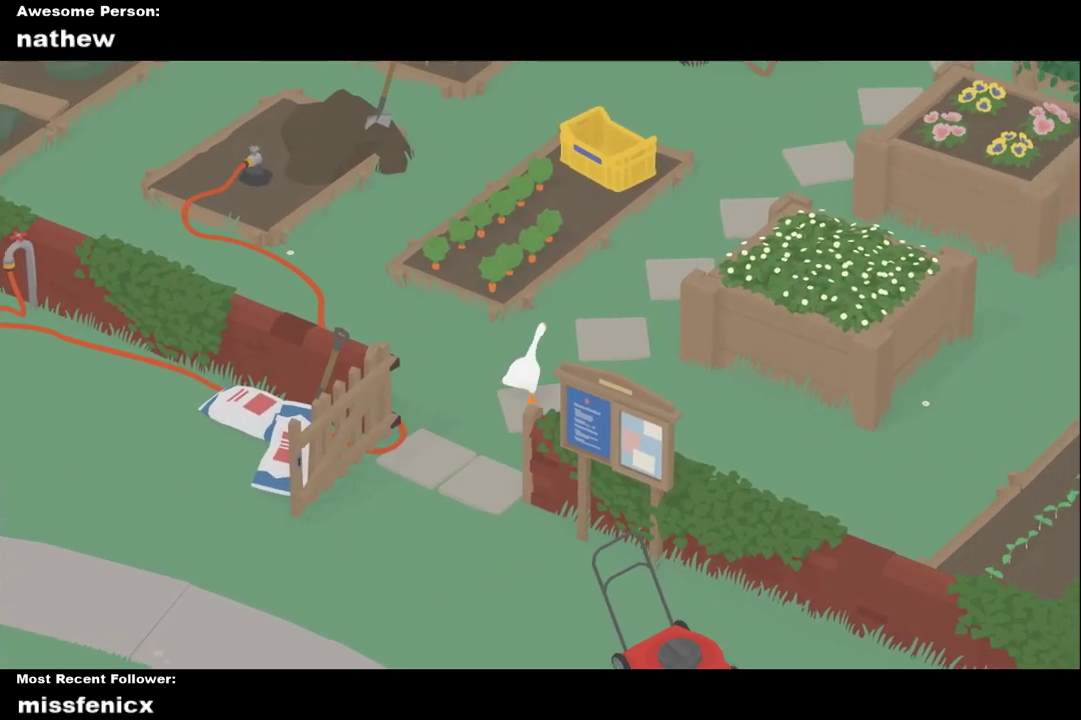
{"buttons": ["A"], "left_stick": "up", "right_stick": "center", "events": []}
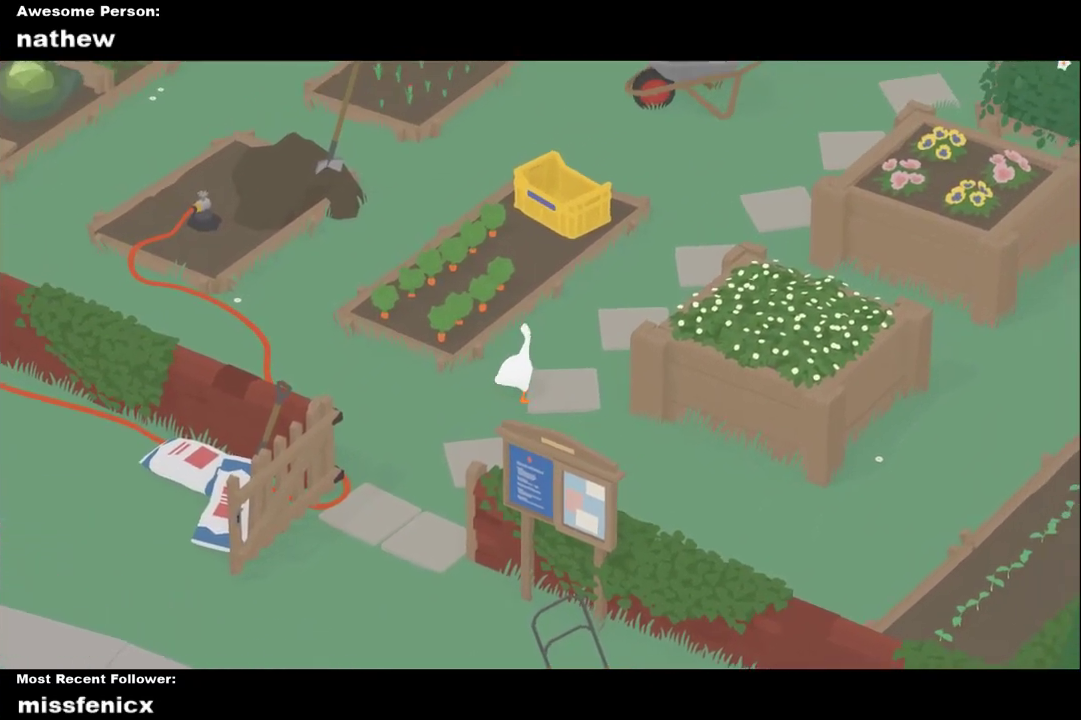
{"buttons": ["A"], "left_stick": "up-right", "right_stick": "center", "events": [[233, "left_stick", "up-right"]]}
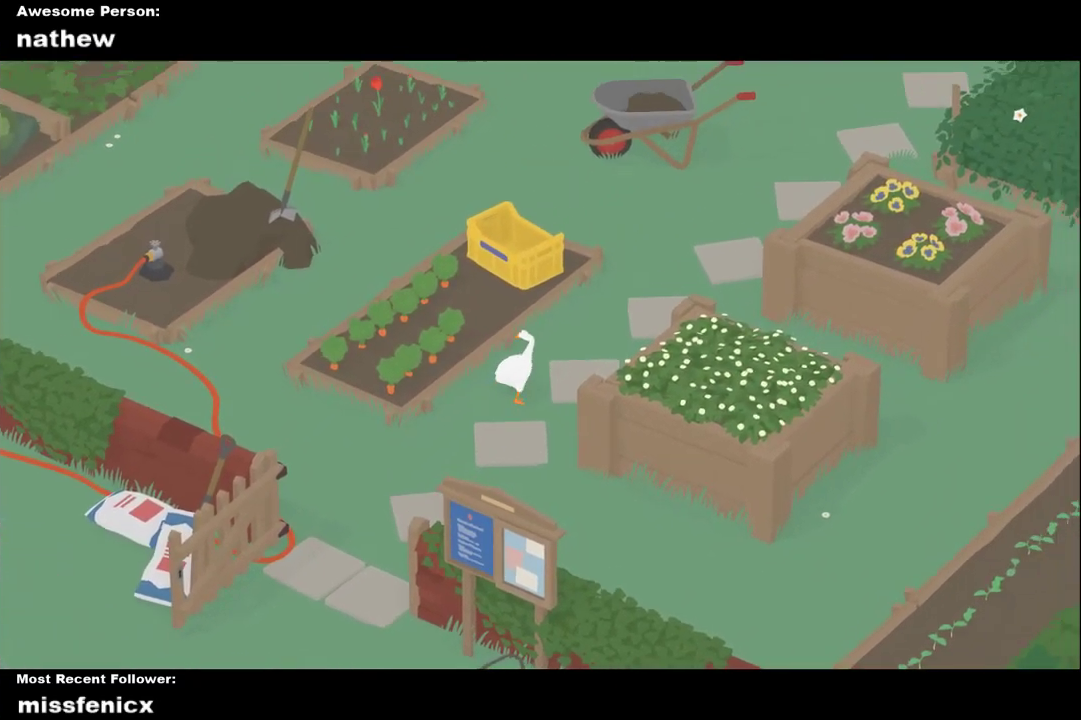
{"buttons": ["A"], "left_stick": "up-right", "right_stick": "center", "events": []}
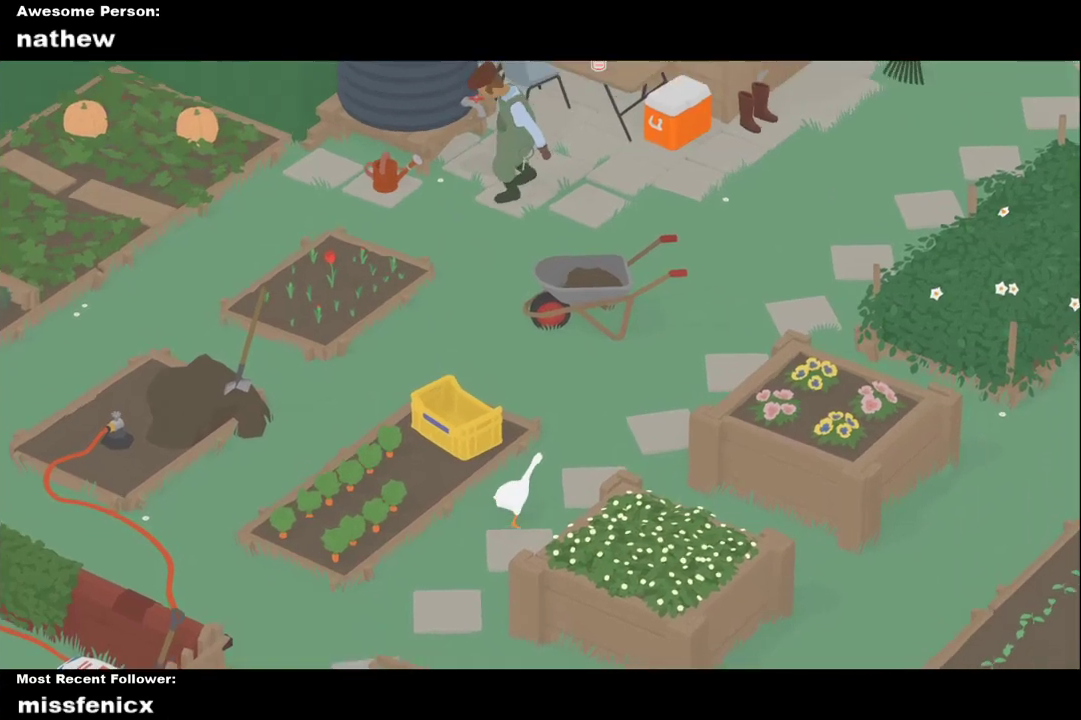
{"buttons": ["A"], "left_stick": "up-right", "right_stick": "center", "events": []}